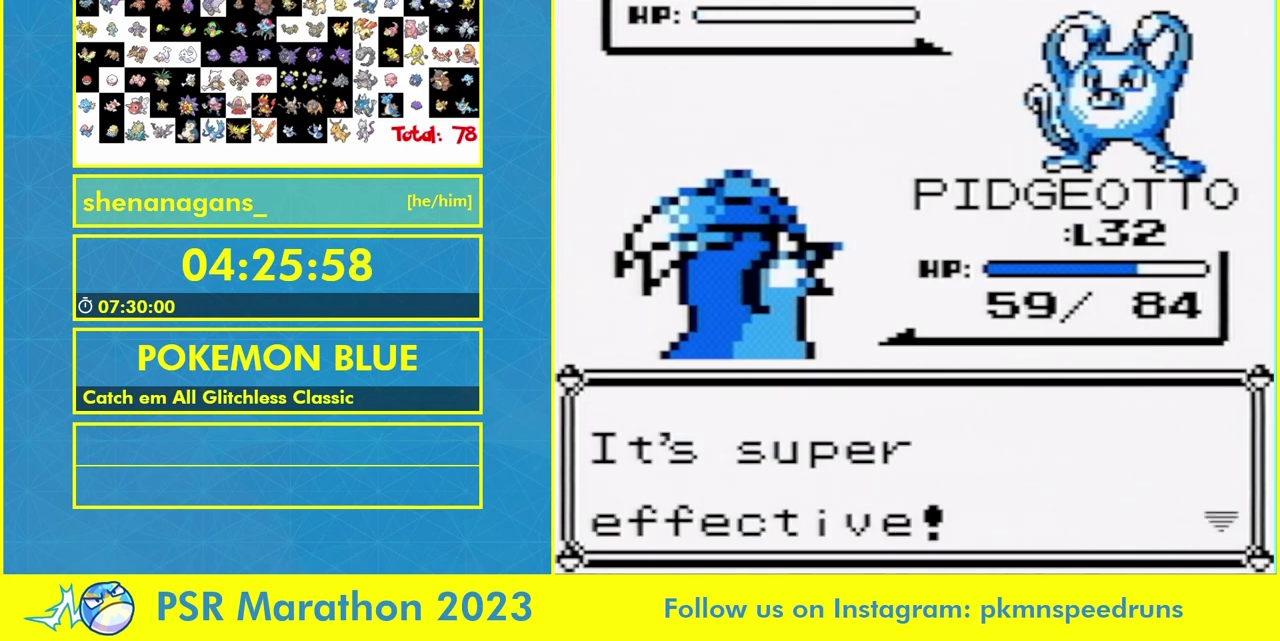
Gameplay with a controller (Nintendo layout); each line is a JSON object with the inputs held at the frame after it. "events" lists button and stick changes between this image and that frame as [ms after this image, input, new state], when the widget could be followed in between. Not read: DPAD_LEFT DPAD_RIGHT L3 R3.
{"buttons": ["A"], "events": [[33, "A", "down"], [167, "A", "up"], [267, "A", "down"], [367, "A", "up"], [467, "A", "down"]]}
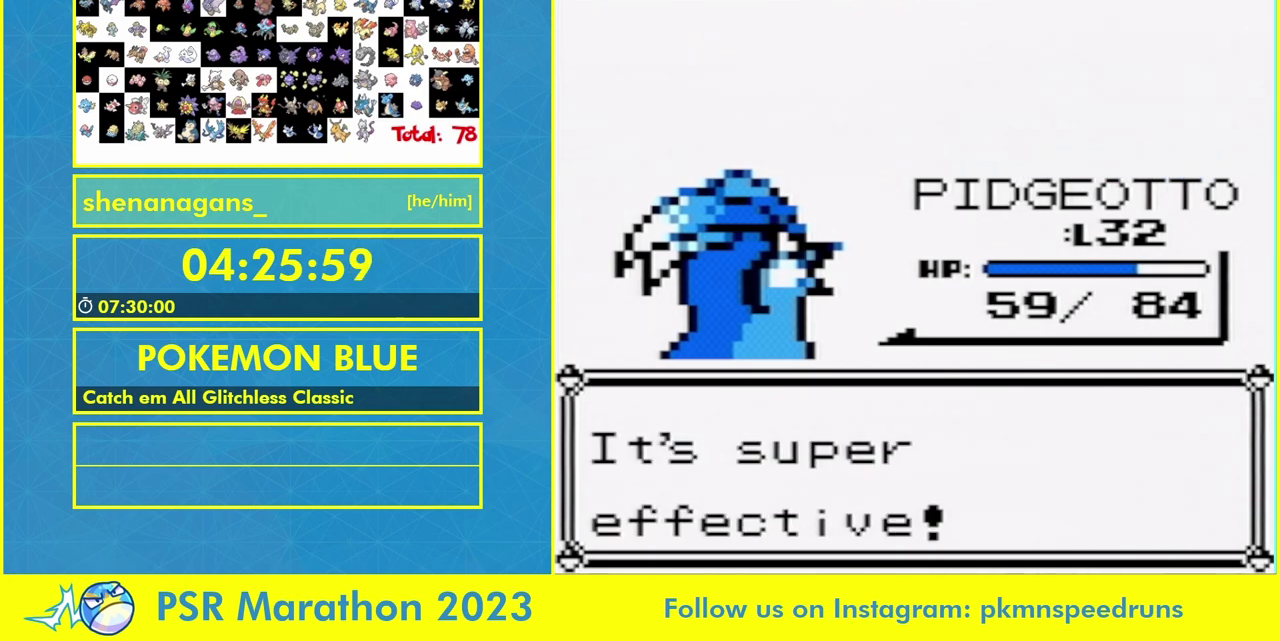
{"buttons": [], "events": [[67, "A", "up"], [200, "A", "down"], [333, "A", "up"]]}
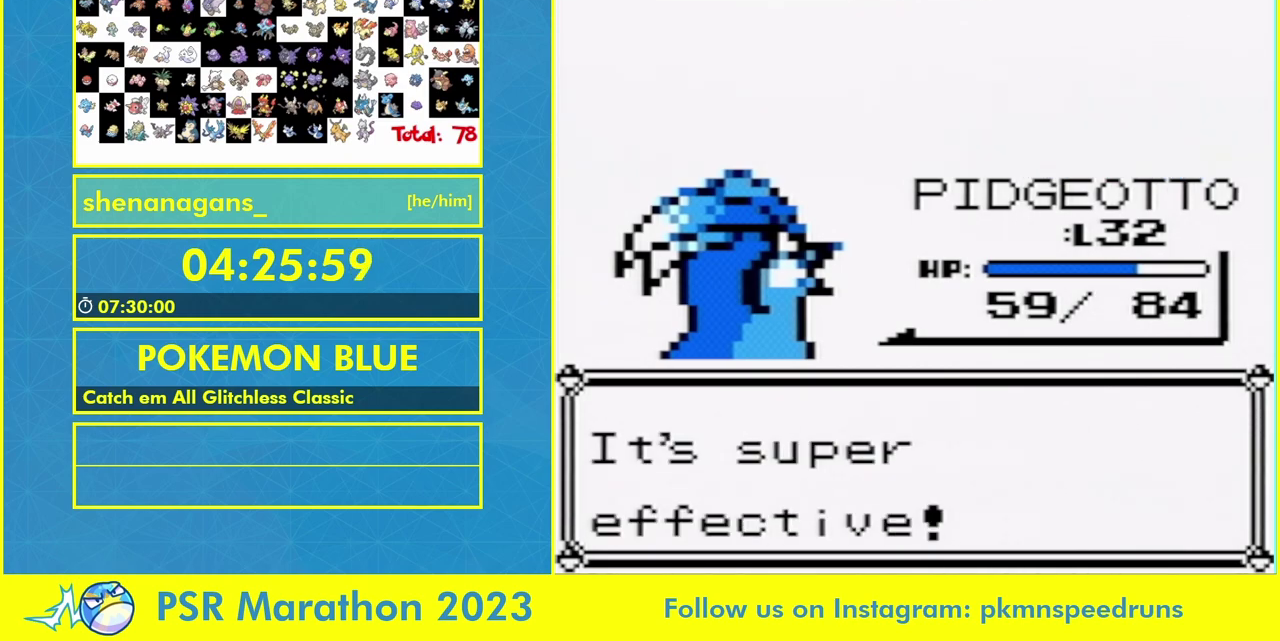
{"buttons": [], "events": []}
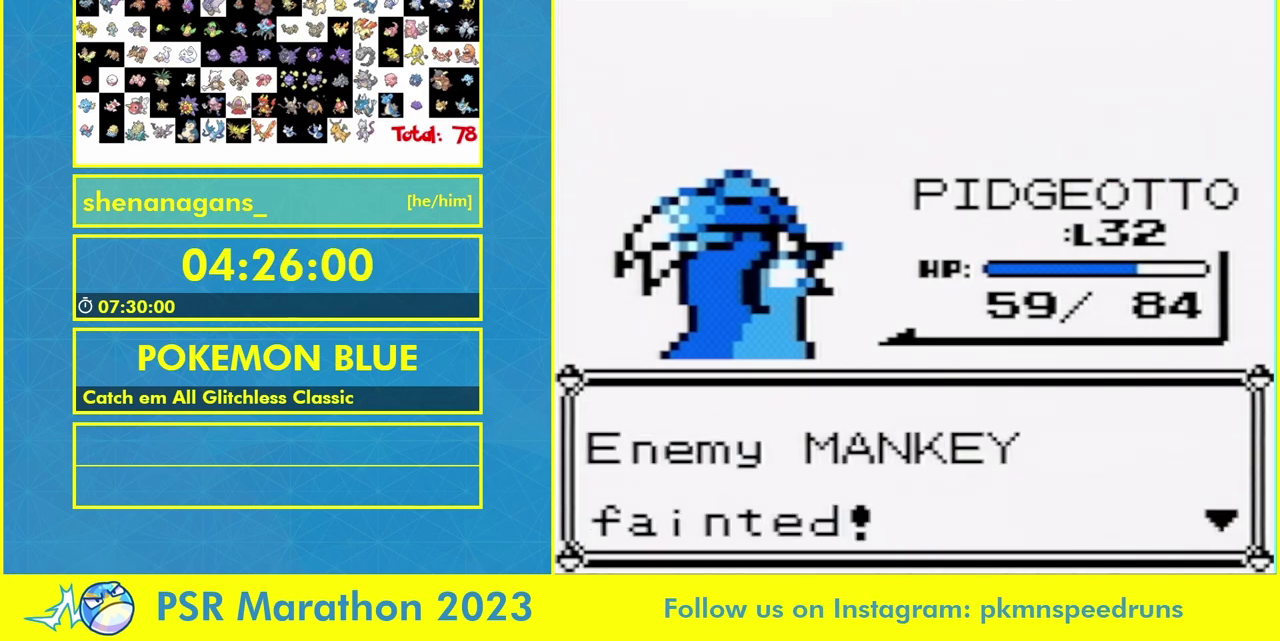
{"buttons": [], "events": []}
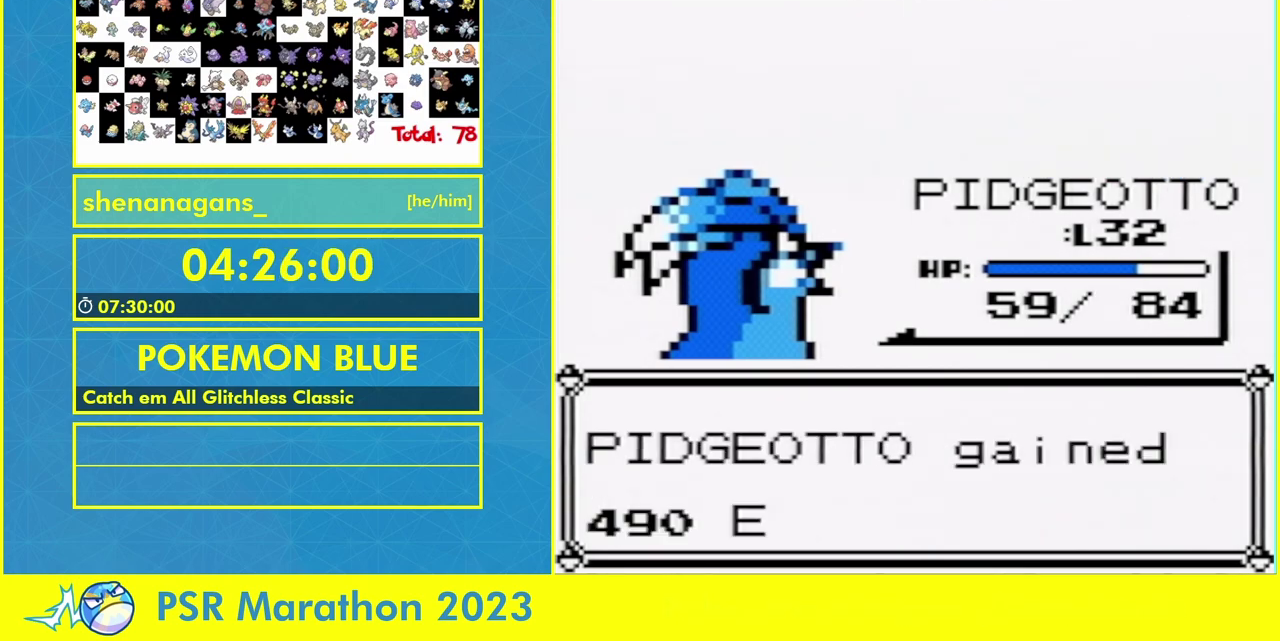
{"buttons": [], "events": []}
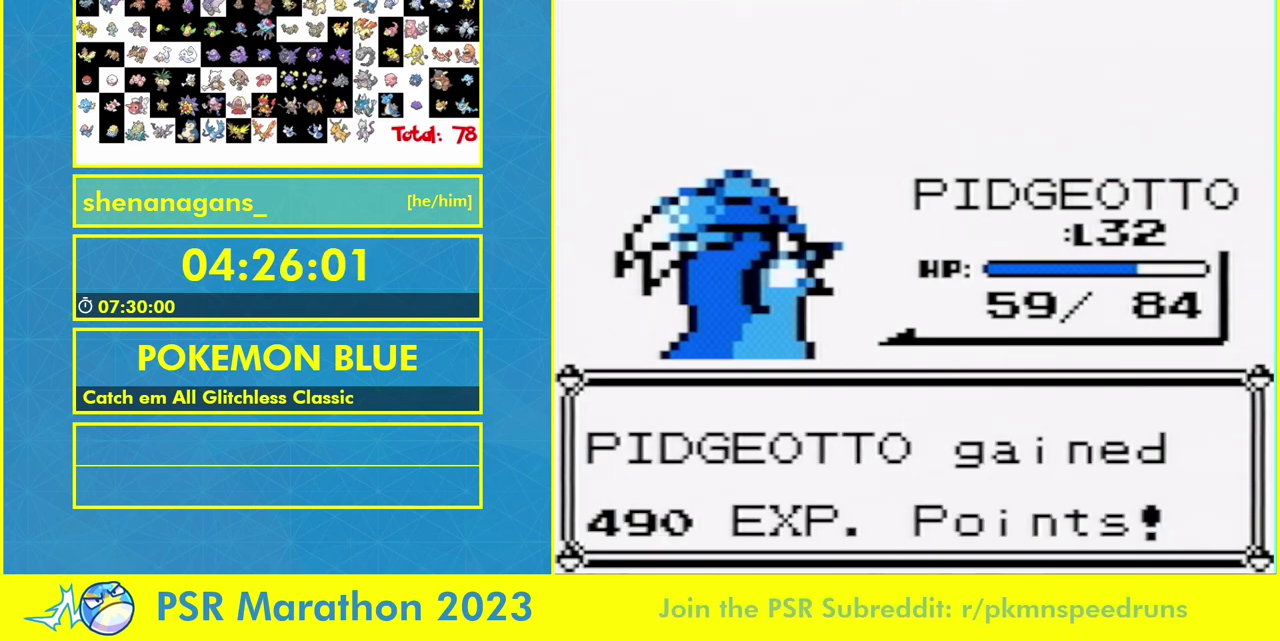
{"buttons": [], "events": [[233, "A", "down"], [333, "A", "up"]]}
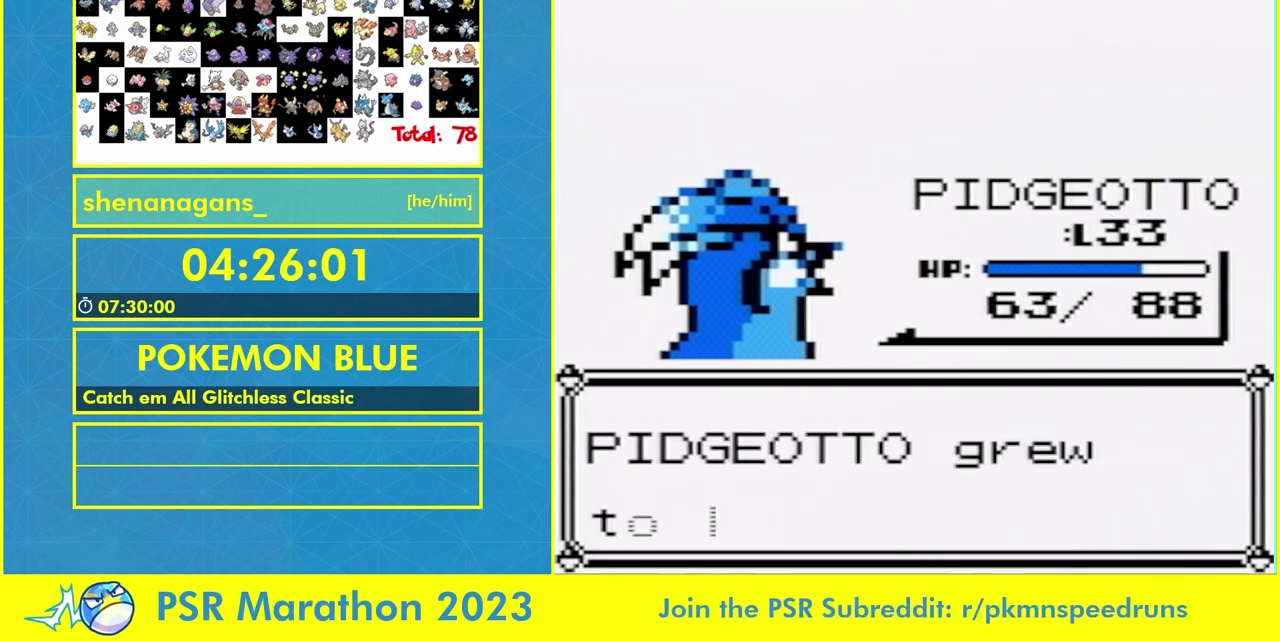
{"buttons": ["A"]}